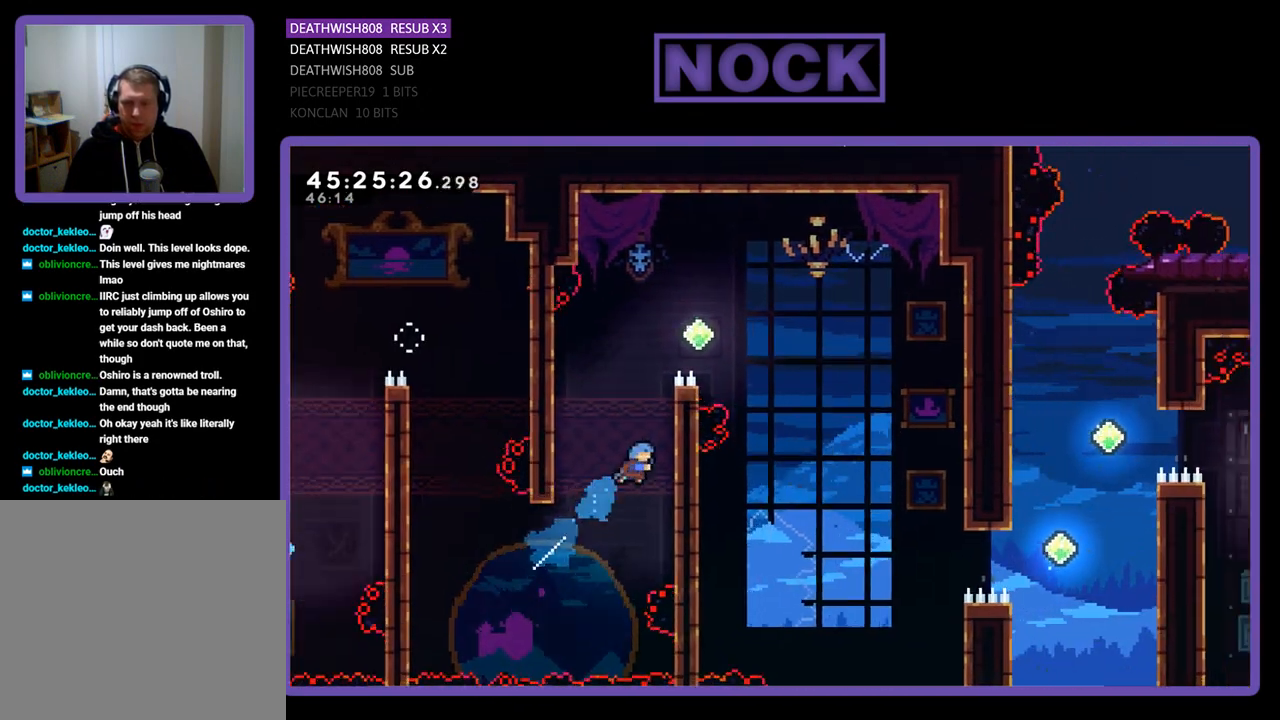
Gameplay with a controller (PlayStation layout); each line is a JSON object with the inputs held at the frame after it. "events" lists button and stick changes between this image and that frame as [ms after this image, input, new state], when the widget could be followed in between. Not read: left_stick right_stick.
{"buttons": ["CROSS", "R2", "DPAD_UP", "DPAD_RIGHT"], "events": [[133, "CIRCLE", "up"], [233, "CROSS", "down"], [400, "CROSS", "up"], [500, "CROSS", "down"]]}
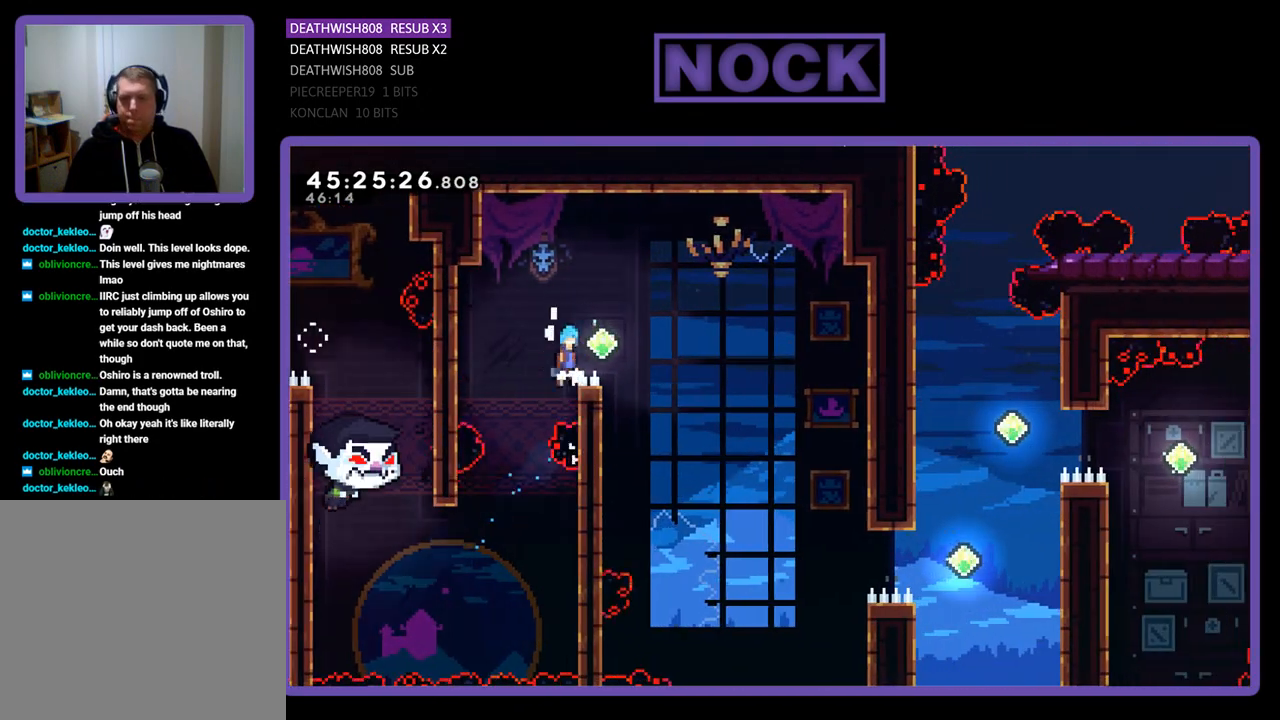
{"buttons": ["CROSS", "R2", "DPAD_RIGHT"], "events": [[67, "DPAD_UP", "up"]]}
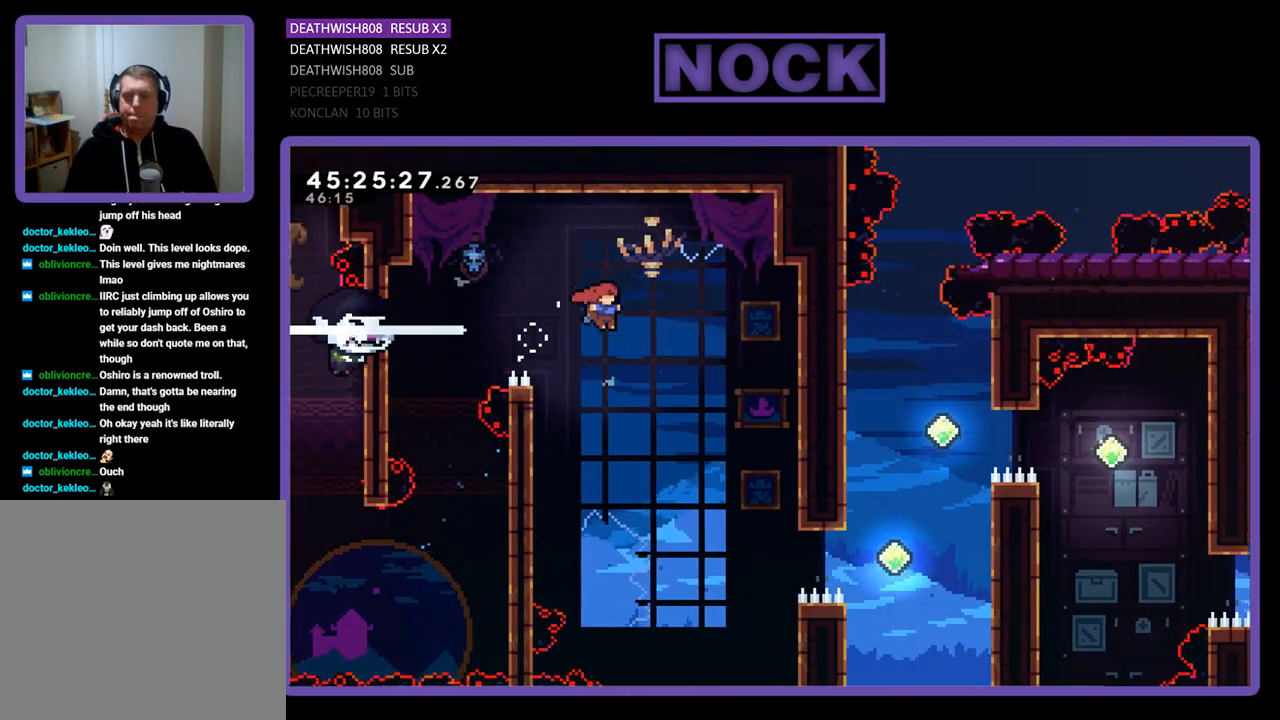
{"buttons": ["R2", "DPAD_RIGHT"], "events": [[433, "CROSS", "up"]]}
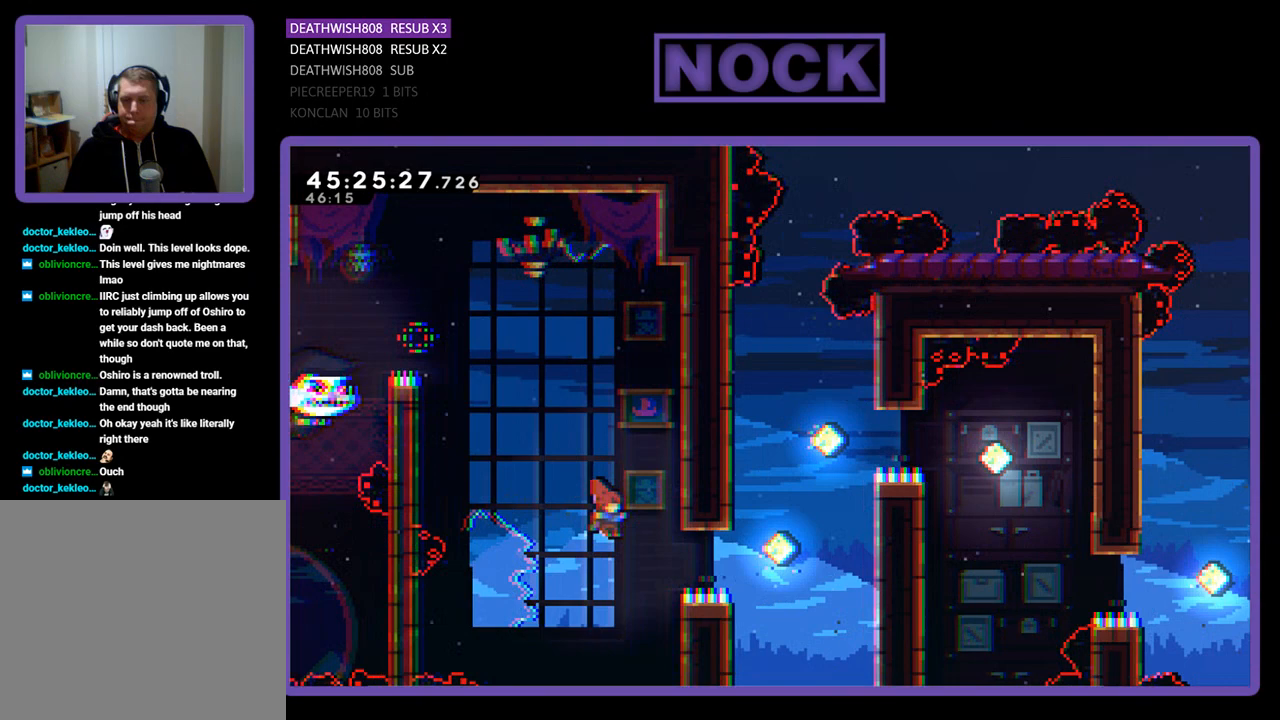
{"buttons": ["CIRCLE", "R2", "DPAD_RIGHT"], "events": [[100, "CIRCLE", "down"]]}
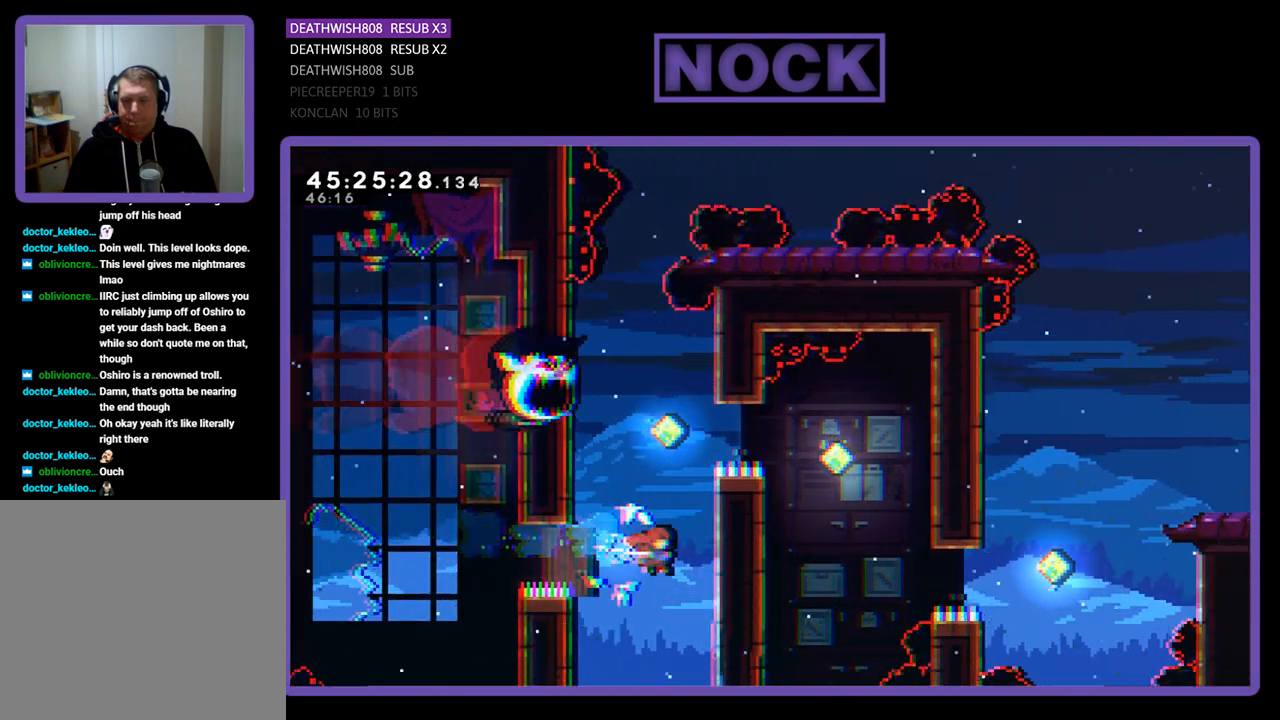
{"buttons": ["R2", "DPAD_UP"], "events": [[133, "DPAD_UP", "down"], [267, "CIRCLE", "up"], [467, "DPAD_RIGHT", "up"]]}
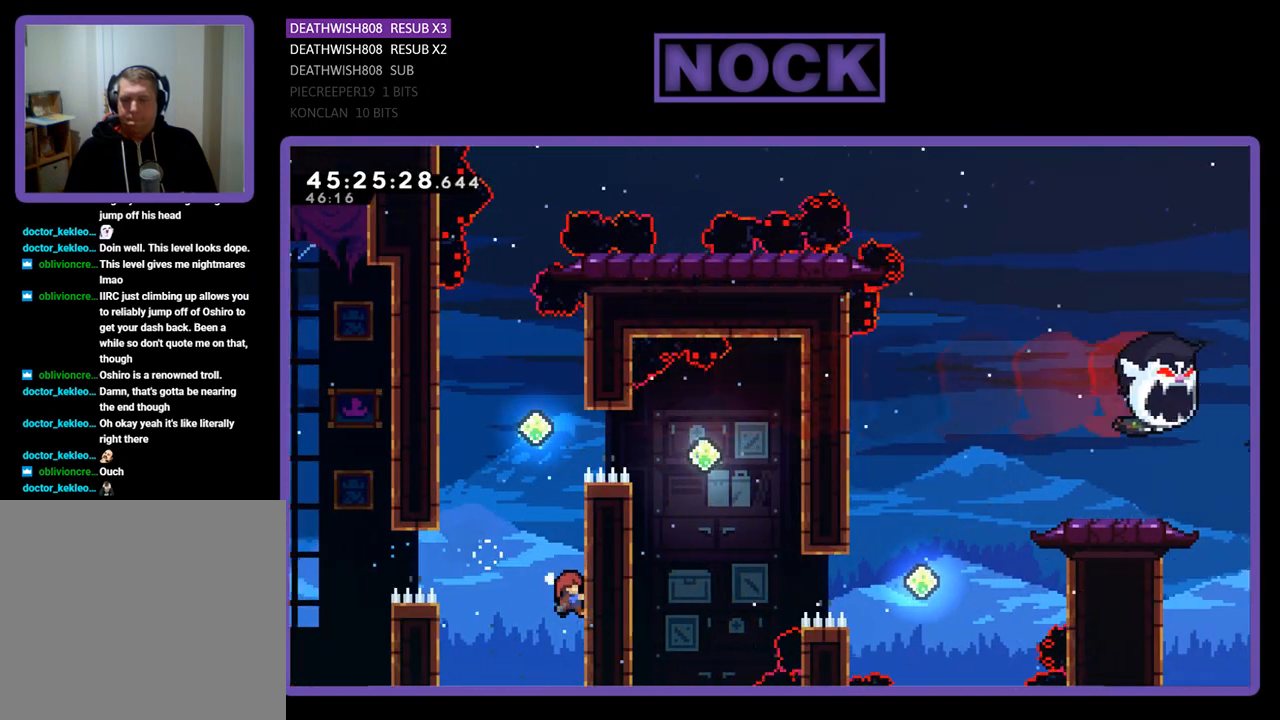
{"buttons": ["CIRCLE", "R2", "DPAD_UP"], "events": [[100, "CROSS", "down"], [100, "DPAD_UP", "up"], [200, "DPAD_LEFT", "down"], [333, "DPAD_LEFT", "up"], [367, "CROSS", "up"], [400, "DPAD_UP", "down"], [433, "CIRCLE", "down"]]}
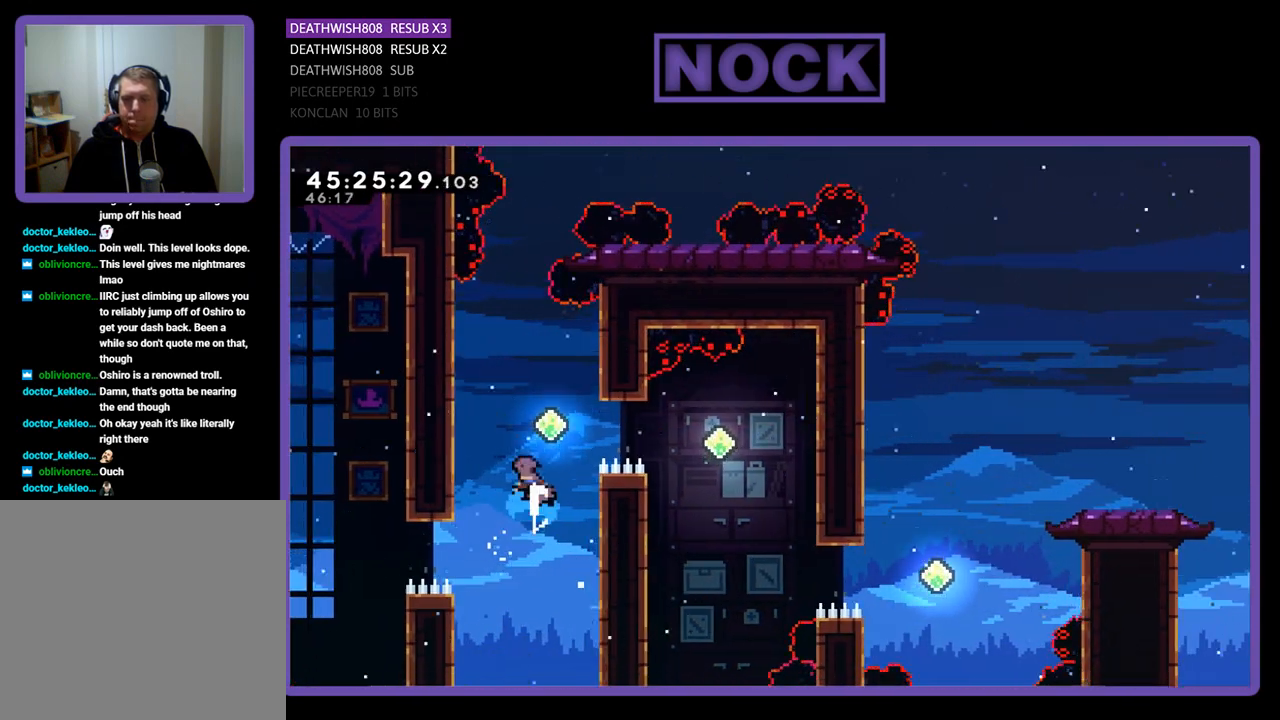
{"buttons": ["R2"], "events": [[200, "CIRCLE", "up"], [200, "DPAD_UP", "up"]]}
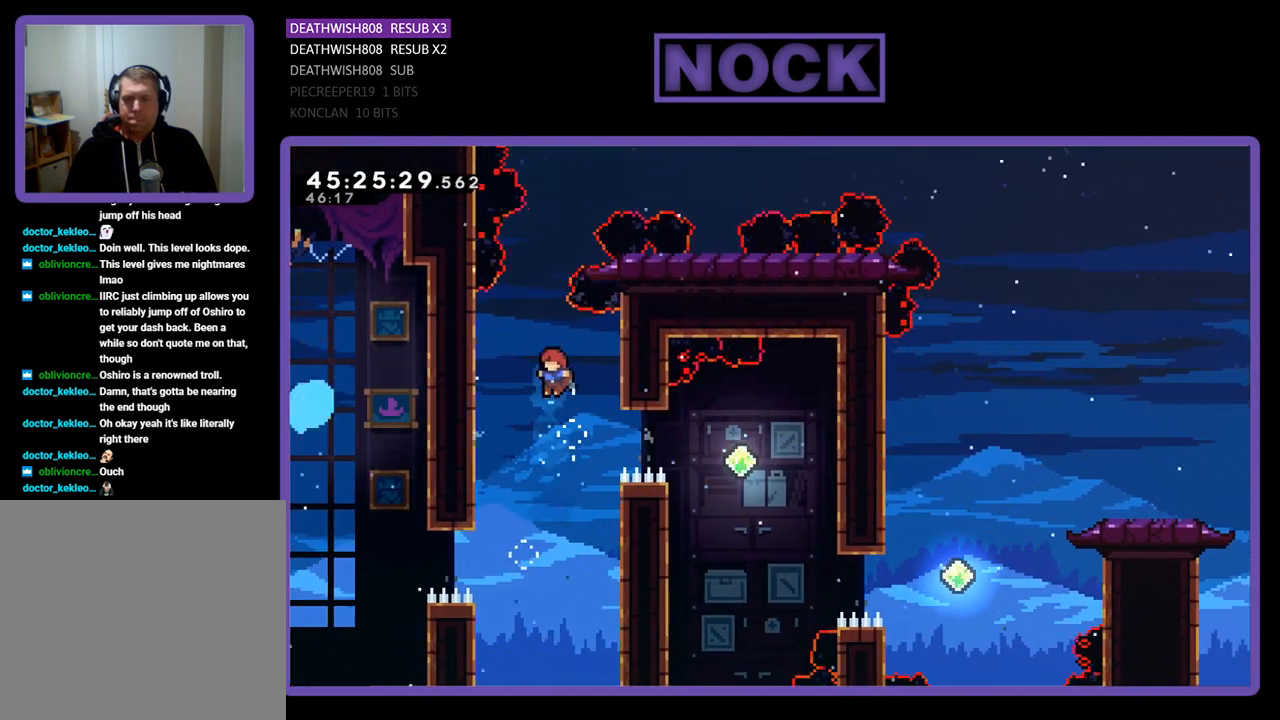
{"buttons": ["CIRCLE", "R2", "DPAD_RIGHT"], "events": [[100, "DPAD_RIGHT", "down"], [167, "CIRCLE", "down"]]}
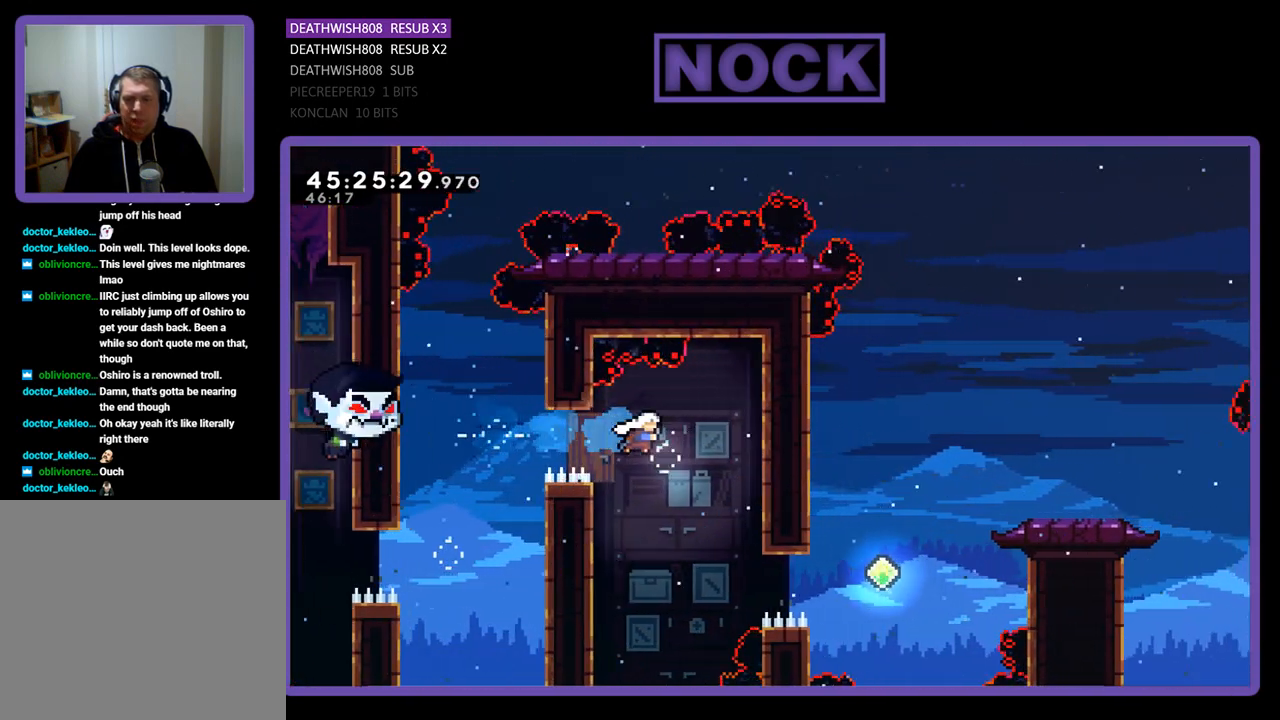
{"buttons": ["CIRCLE", "R2", "DPAD_RIGHT"], "events": [[33, "CIRCLE", "up"], [100, "DPAD_RIGHT", "up"], [267, "DPAD_RIGHT", "down"], [333, "CIRCLE", "down"]]}
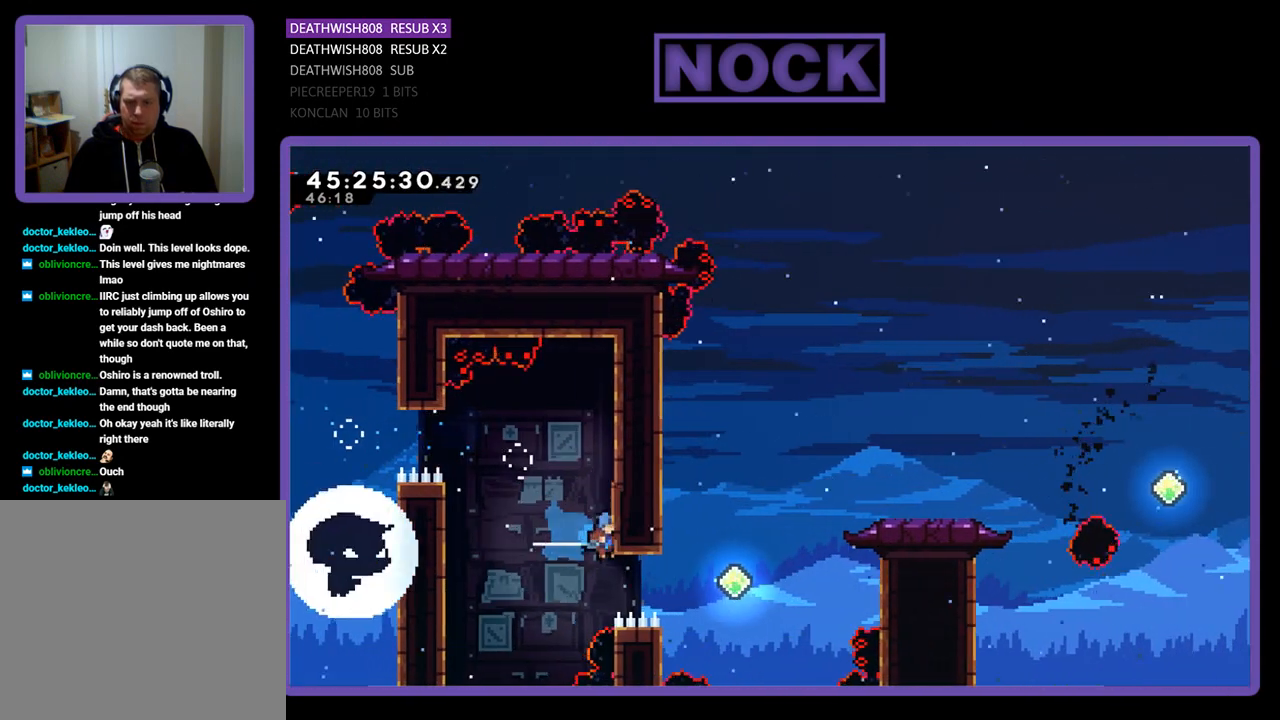
{"buttons": ["CROSS", "R2", "DPAD_UP", "DPAD_RIGHT"], "events": [[233, "CIRCLE", "up"], [333, "DPAD_UP", "down"], [400, "CROSS", "down"]]}
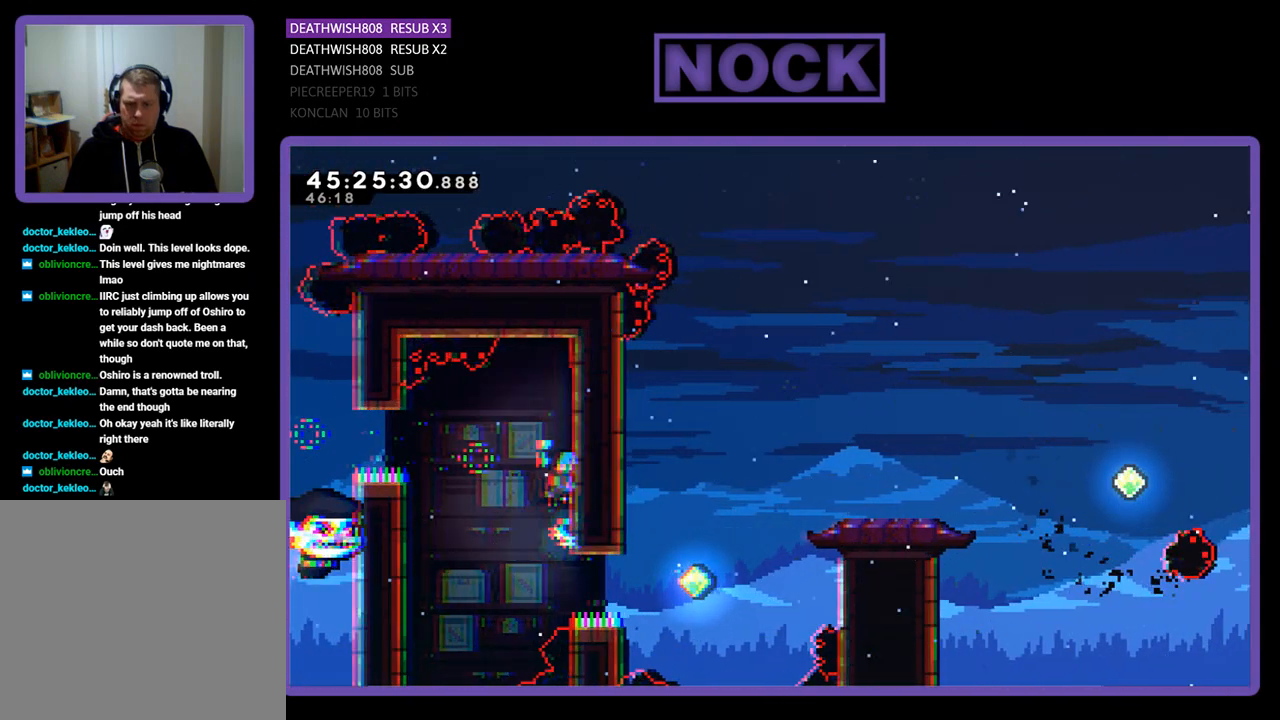
{"buttons": ["R2", "DPAD_UP", "DPAD_RIGHT"], "events": [[267, "CROSS", "up"]]}
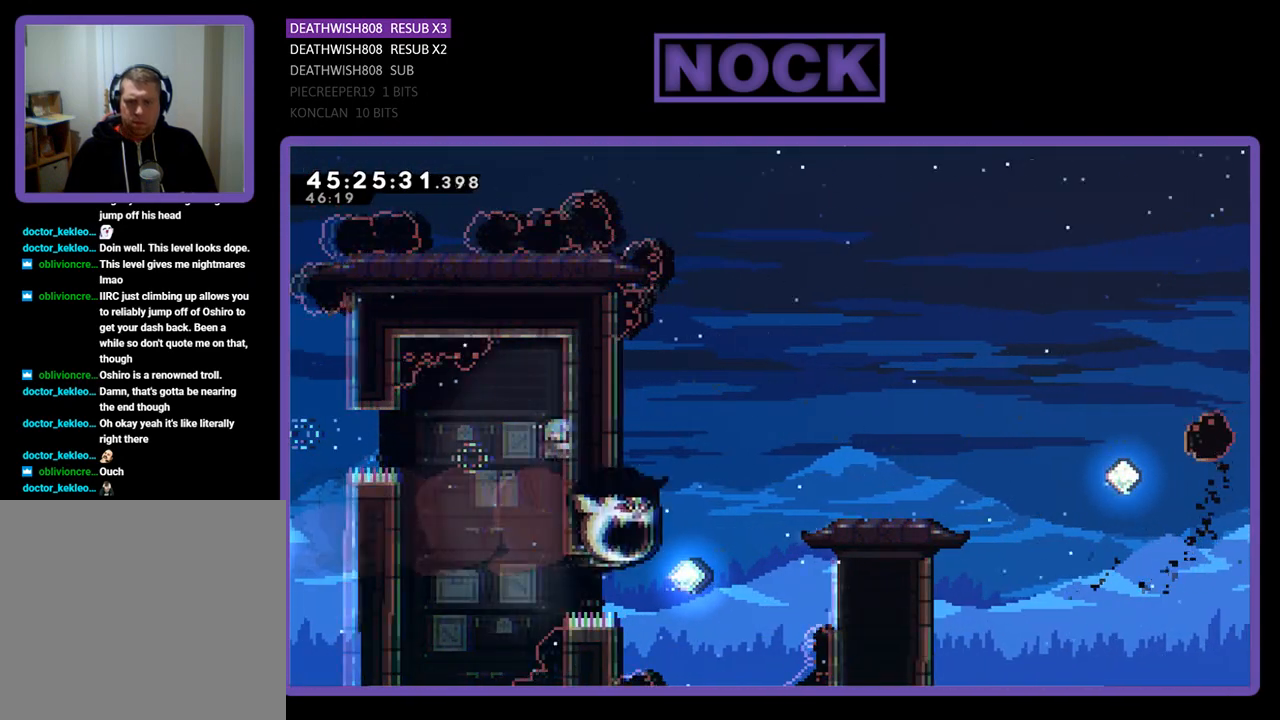
{"buttons": ["R2"], "events": [[33, "DPAD_RIGHT", "up"], [67, "DPAD_UP", "up"]]}
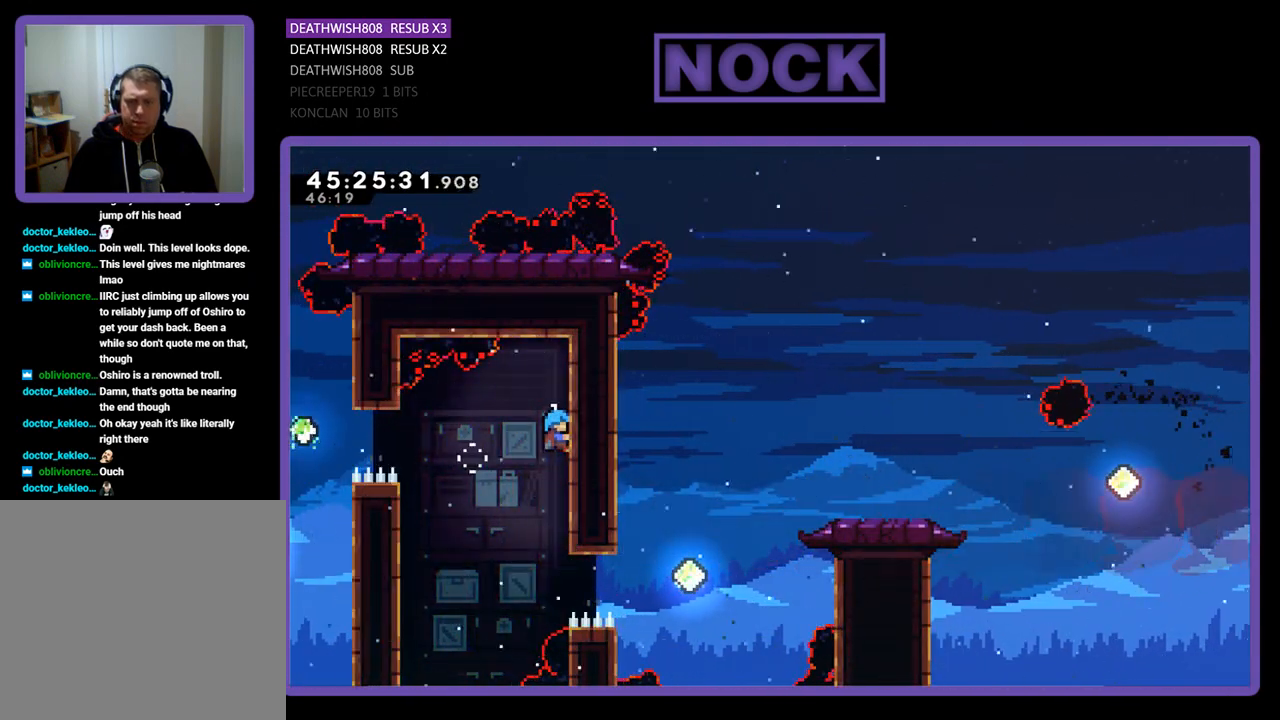
{"buttons": ["R2"], "events": [[67, "DPAD_DOWN", "down"], [433, "DPAD_DOWN", "up"]]}
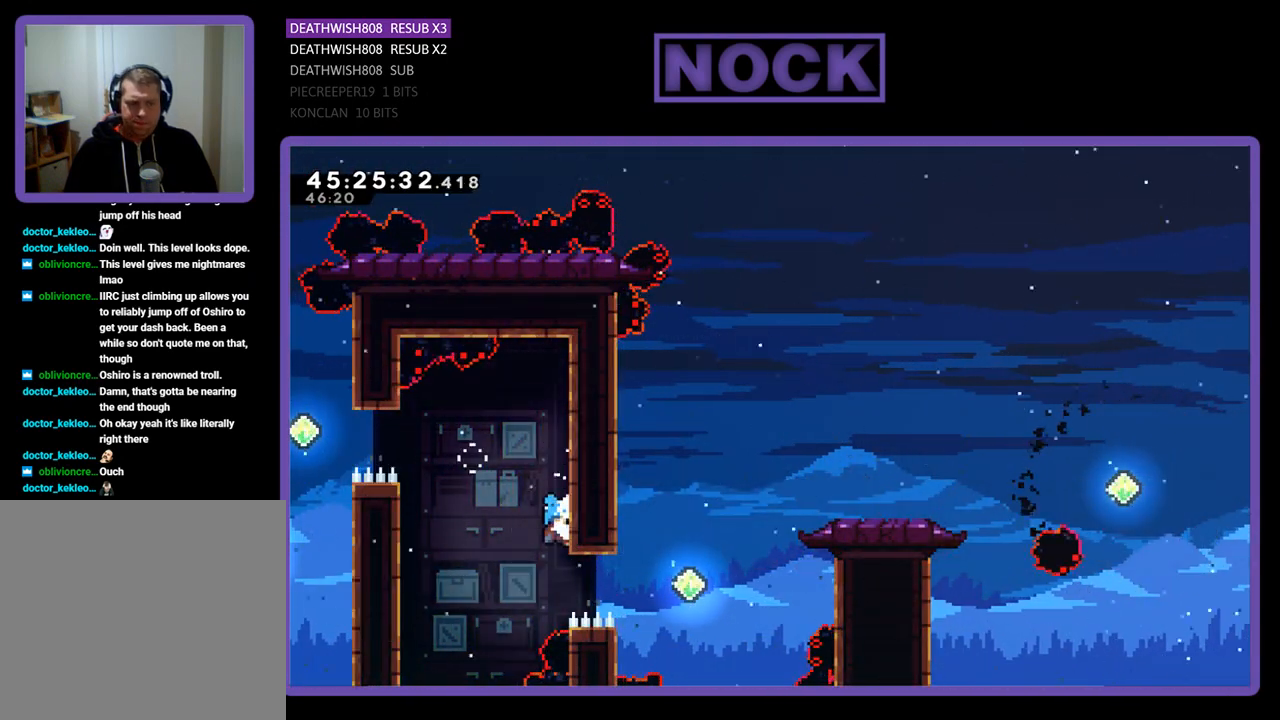
{"buttons": ["R2"], "events": []}
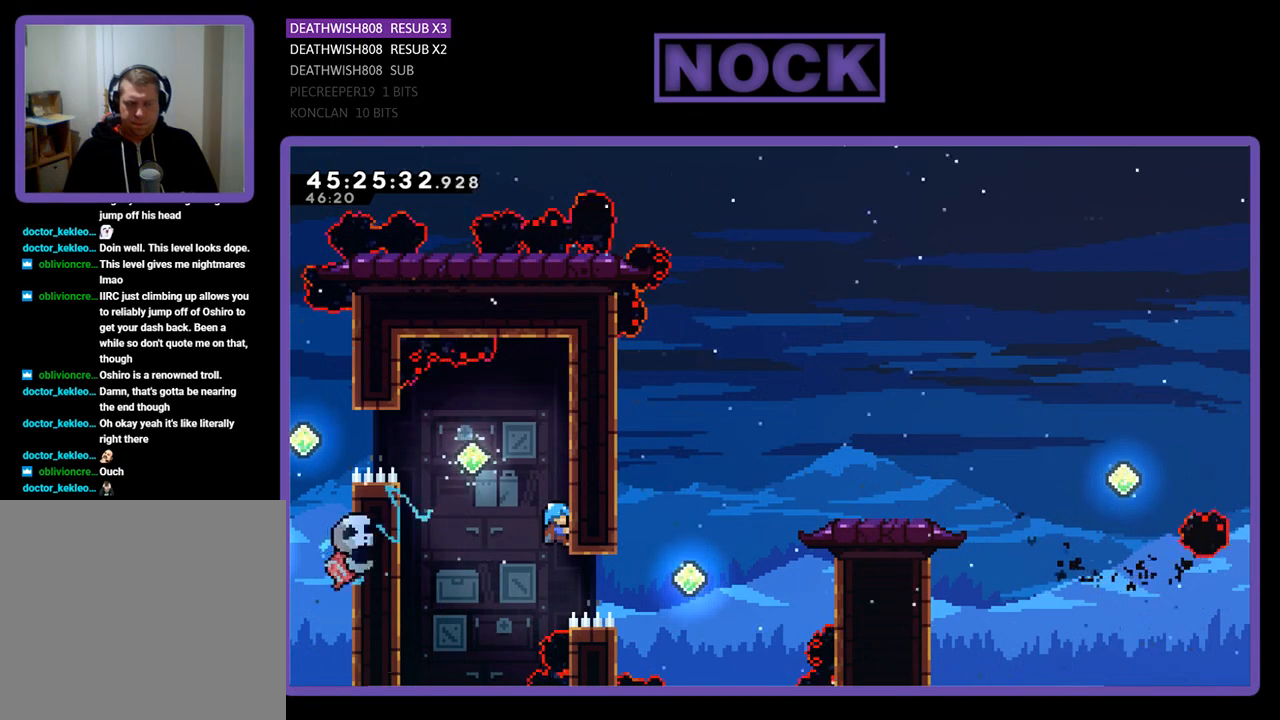
{"buttons": ["R2", "DPAD_UP"], "events": [[400, "DPAD_UP", "down"]]}
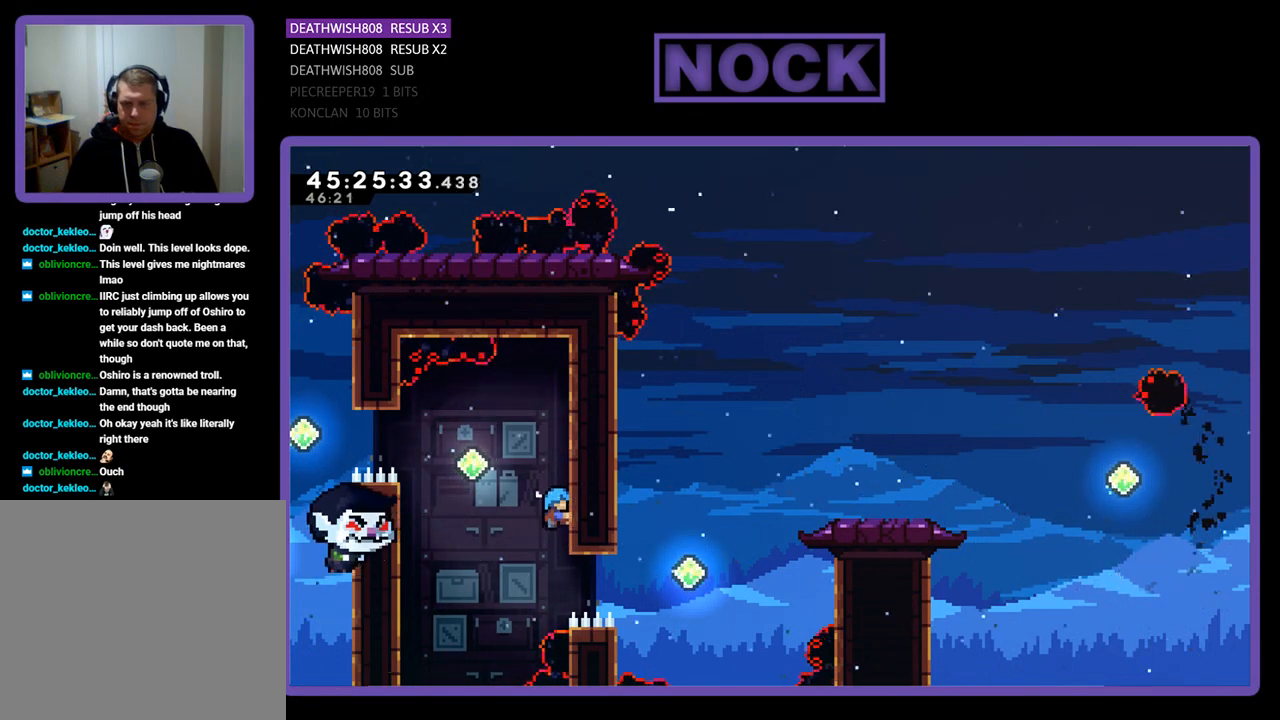
{"buttons": ["R2"], "events": [[467, "DPAD_UP", "up"]]}
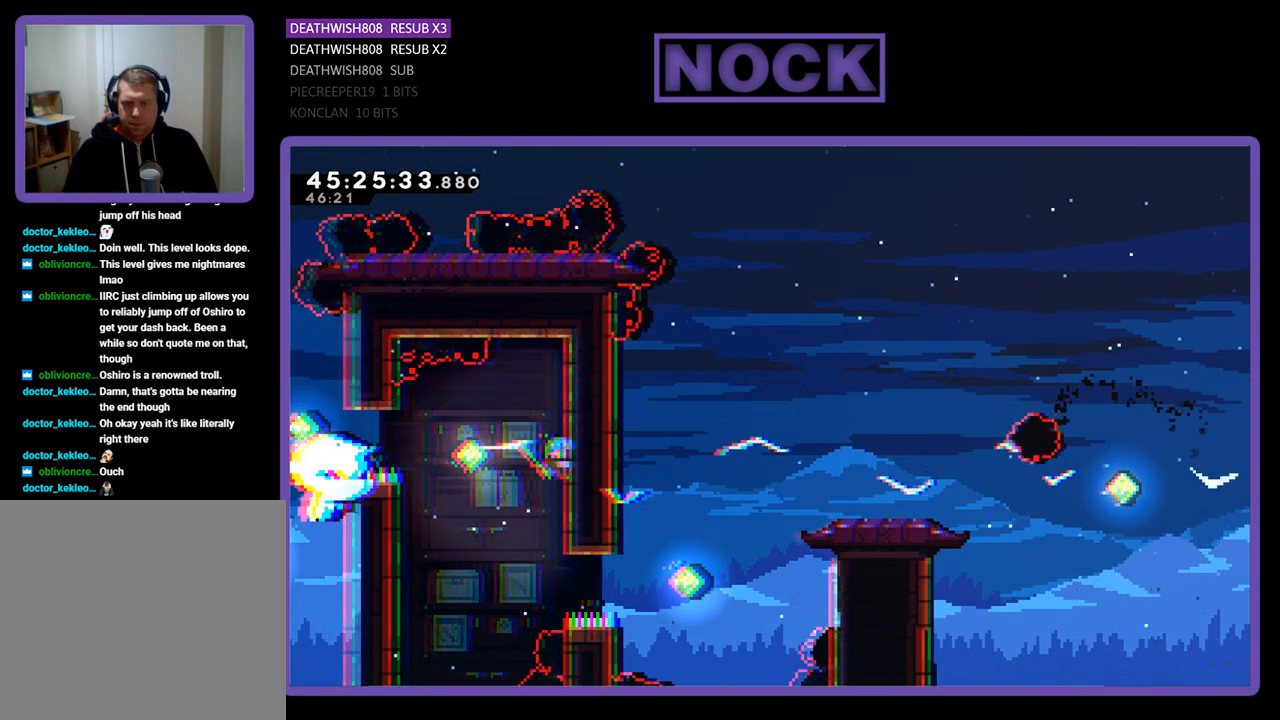
{"buttons": ["R2", "DPAD_UP"], "events": [[133, "DPAD_UP", "down"]]}
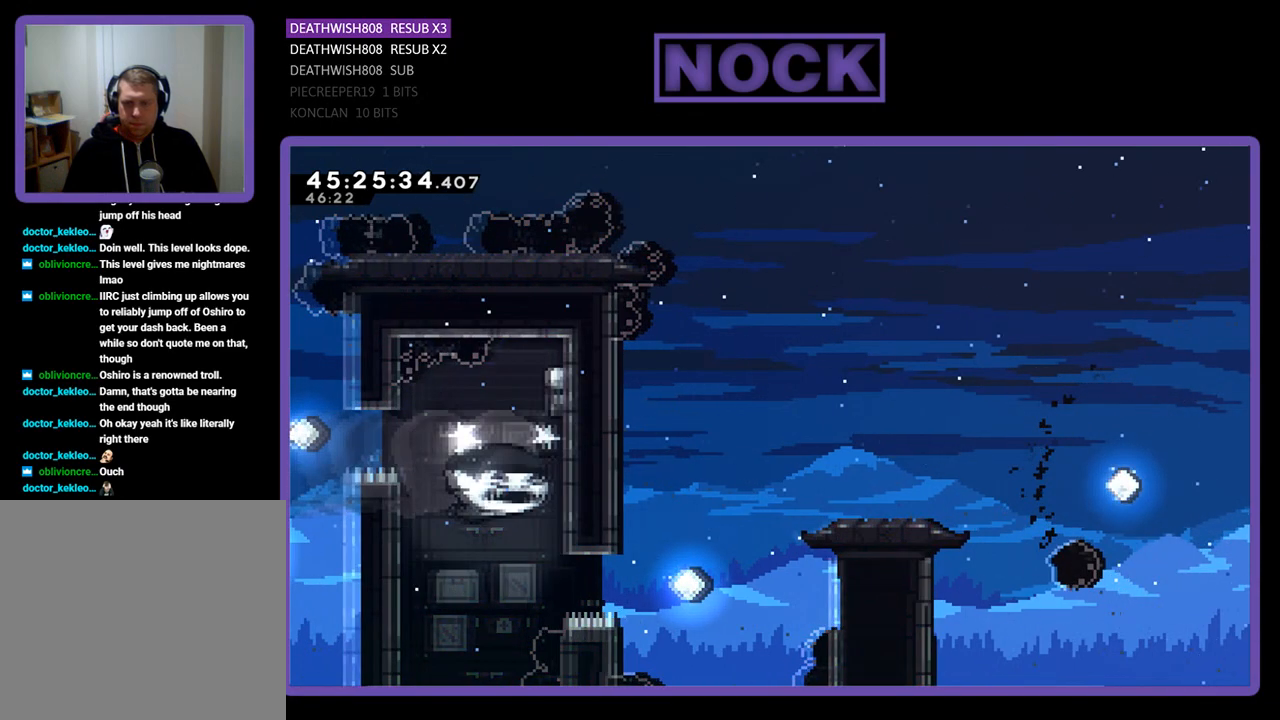
{"buttons": ["R2"], "events": [[67, "DPAD_UP", "up"]]}
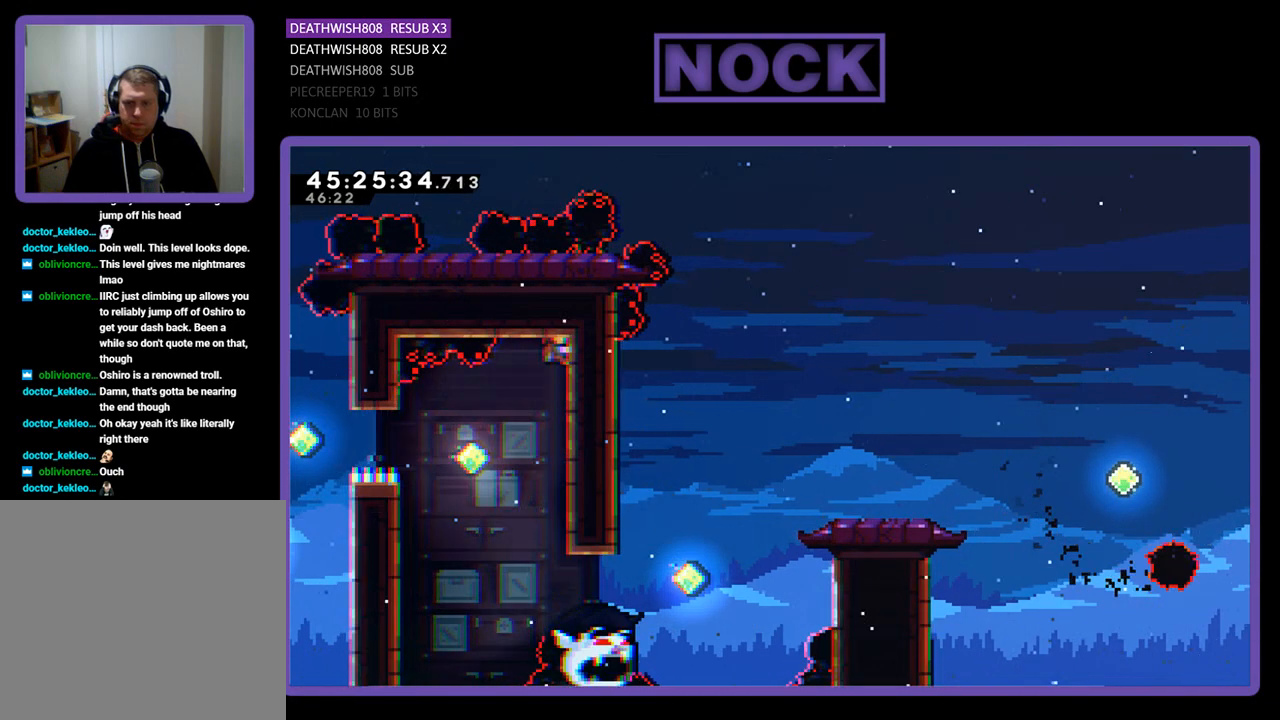
{"buttons": ["R2", "DPAD_DOWN"], "events": [[200, "DPAD_DOWN", "down"]]}
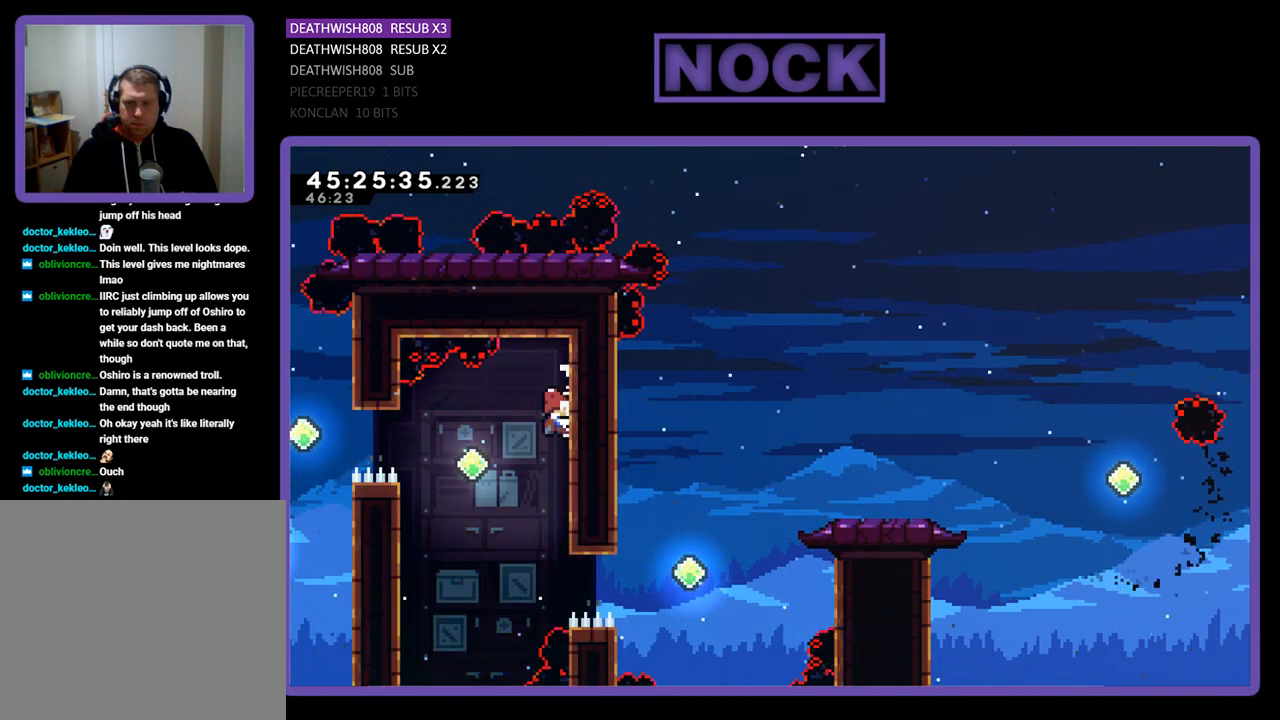
{"buttons": ["R2", "DPAD_LEFT"], "events": [[267, "DPAD_DOWN", "up"], [500, "DPAD_LEFT", "down"]]}
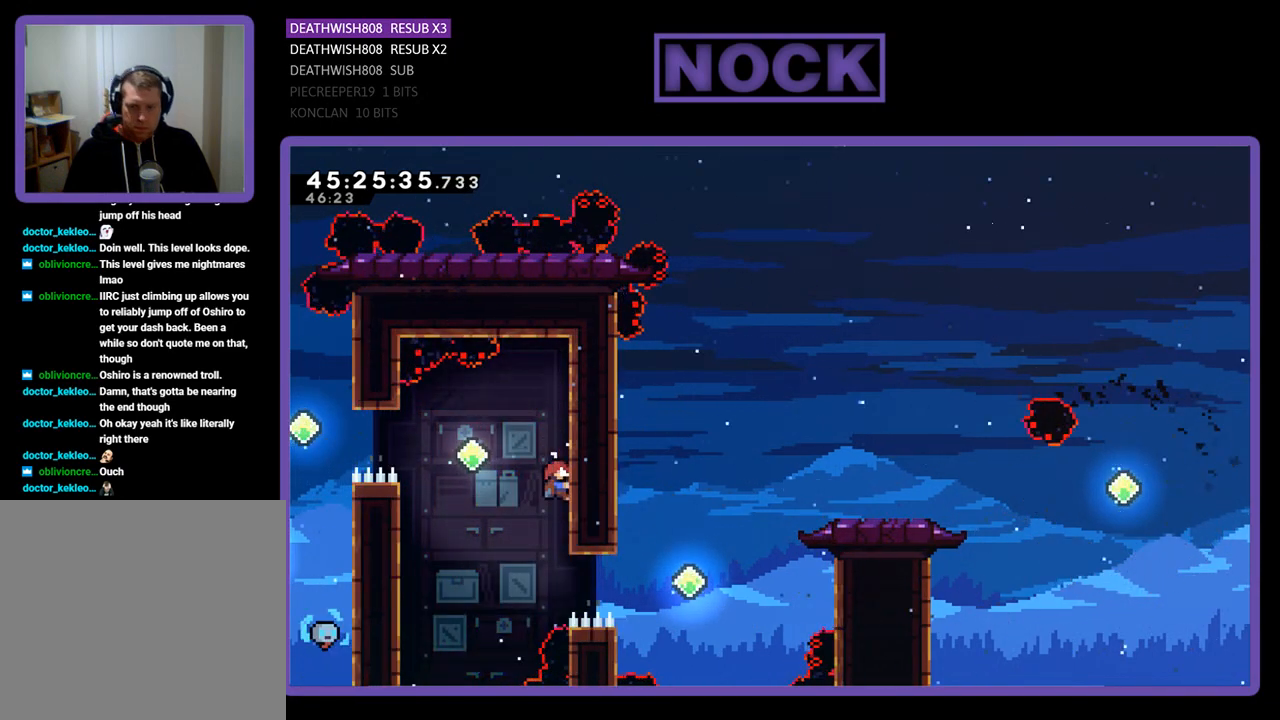
{"buttons": ["R2", "DPAD_RIGHT"], "events": [[67, "CROSS", "down"], [133, "CROSS", "up"], [133, "DPAD_LEFT", "up"], [500, "DPAD_RIGHT", "down"]]}
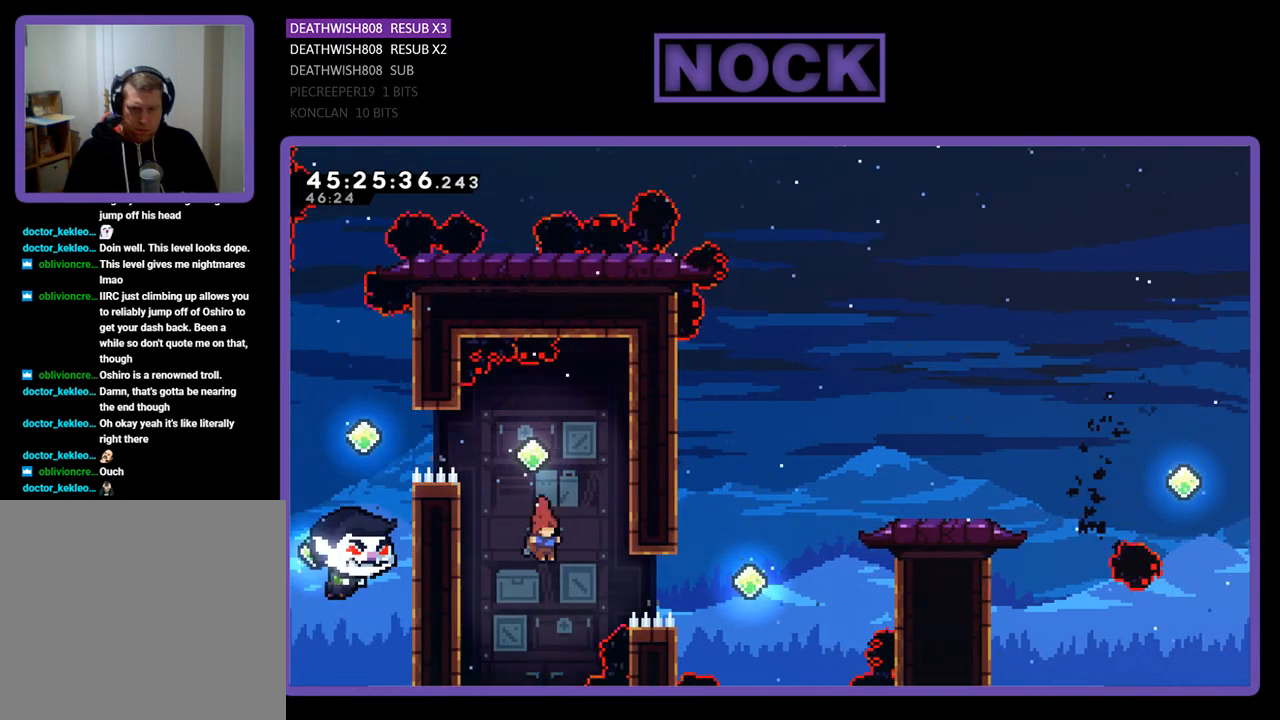
{"buttons": ["R2", "DPAD_UP", "DPAD_RIGHT"], "events": [[133, "CIRCLE", "down"], [333, "DPAD_UP", "down"], [467, "CIRCLE", "up"]]}
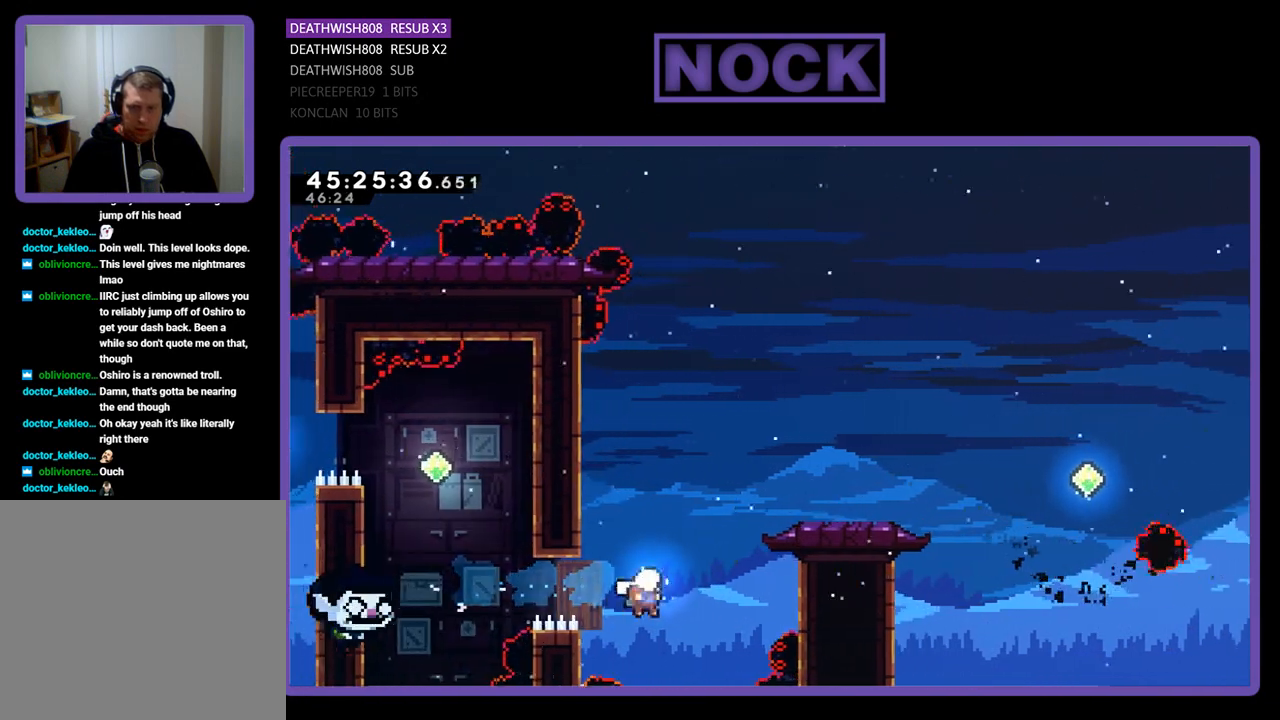
{"buttons": ["R2", "DPAD_UP", "DPAD_RIGHT"], "events": [[33, "CIRCLE", "down"], [400, "CIRCLE", "up"]]}
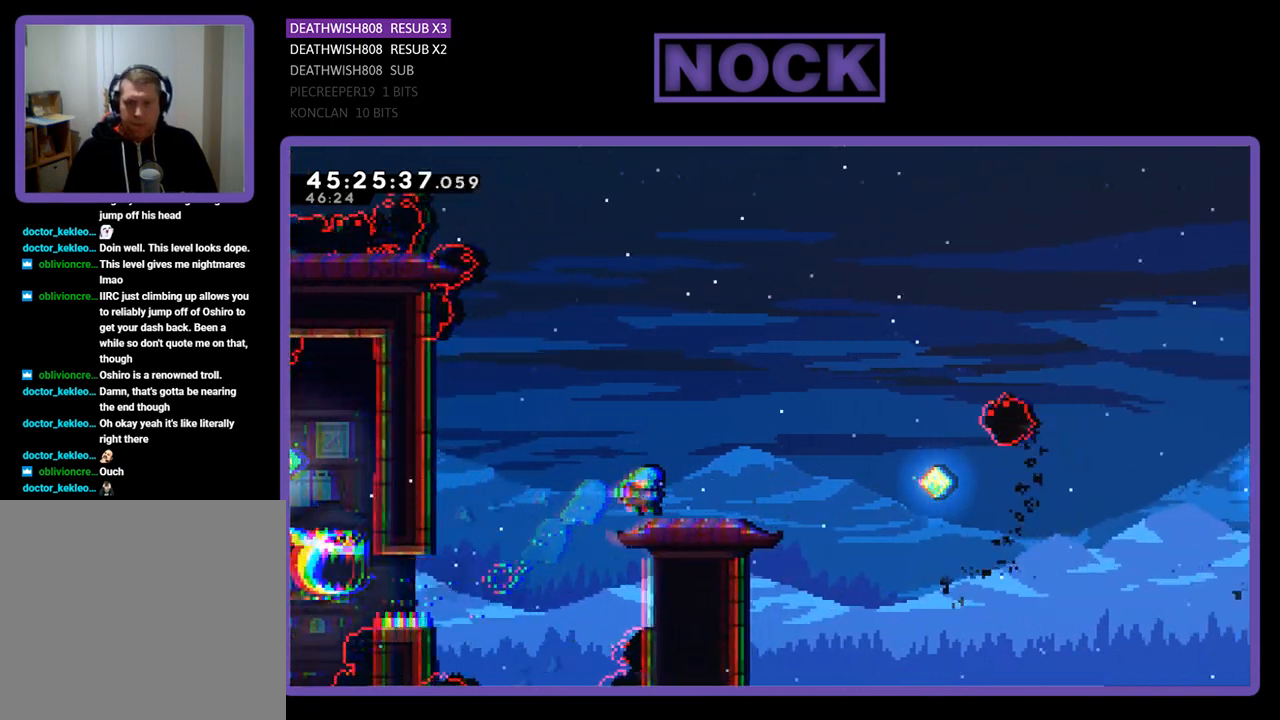
{"buttons": ["R2"], "events": [[133, "CROSS", "down"], [200, "DPAD_RIGHT", "up"], [200, "DPAD_UP", "up"], [433, "CROSS", "up"]]}
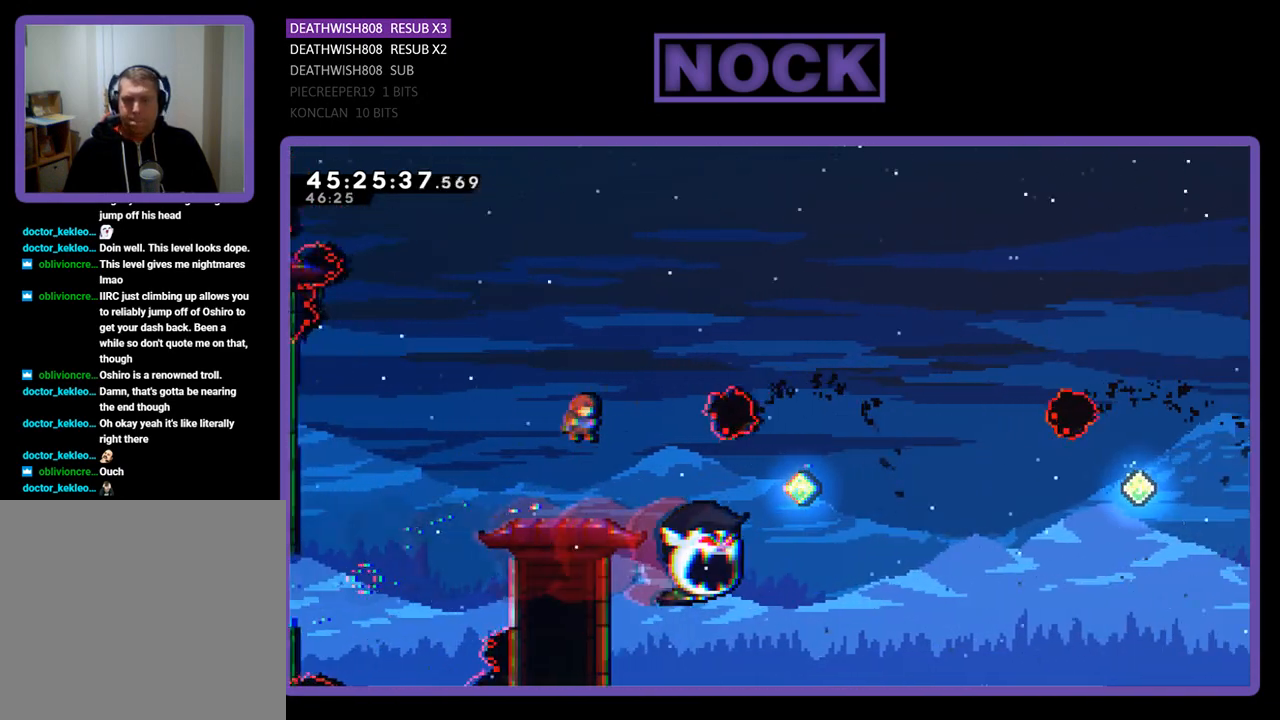
{"buttons": ["R2"], "events": []}
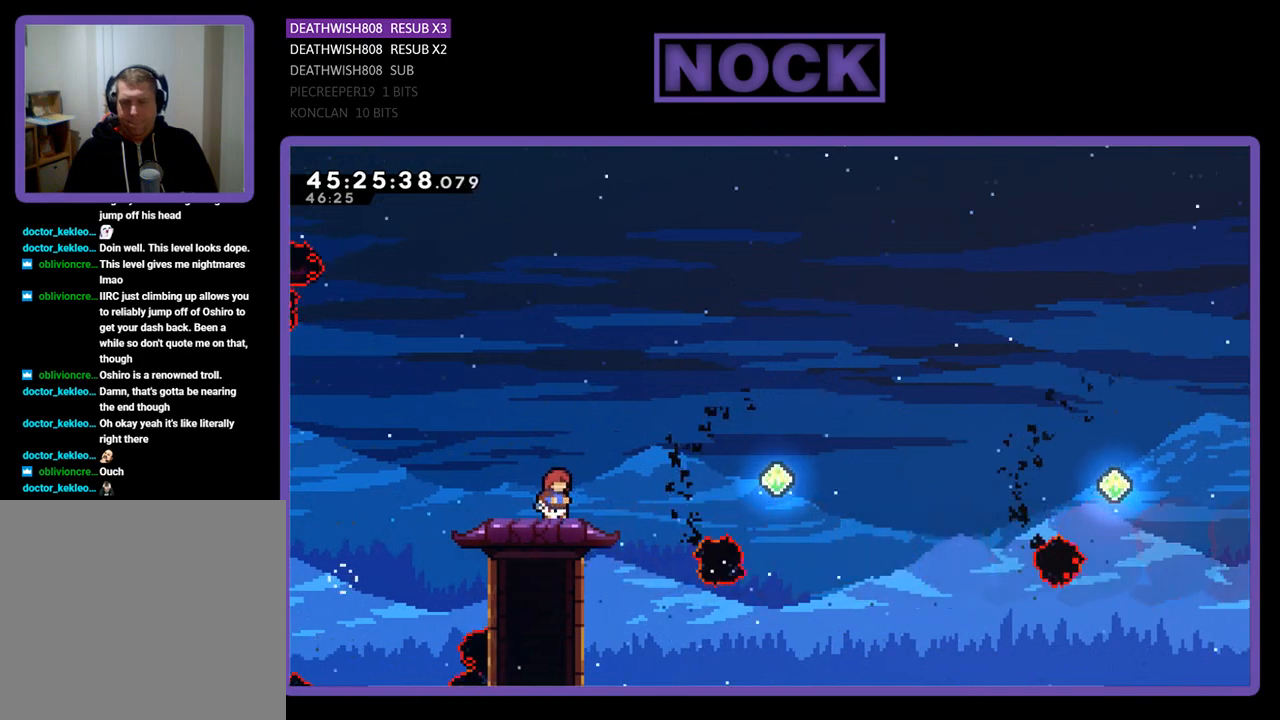
{"buttons": ["R2"], "events": []}
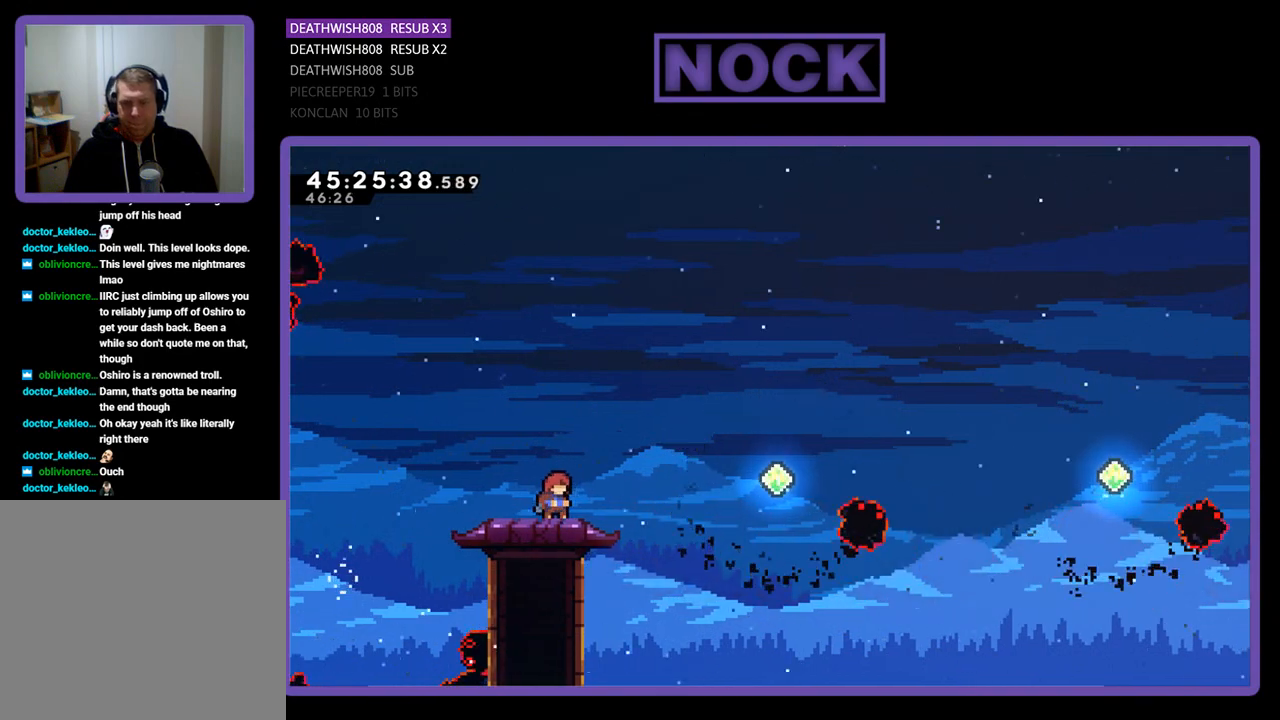
{"buttons": ["R2", "DPAD_RIGHT"], "events": [[167, "DPAD_RIGHT", "down"], [233, "CROSS", "down"], [400, "CROSS", "up"]]}
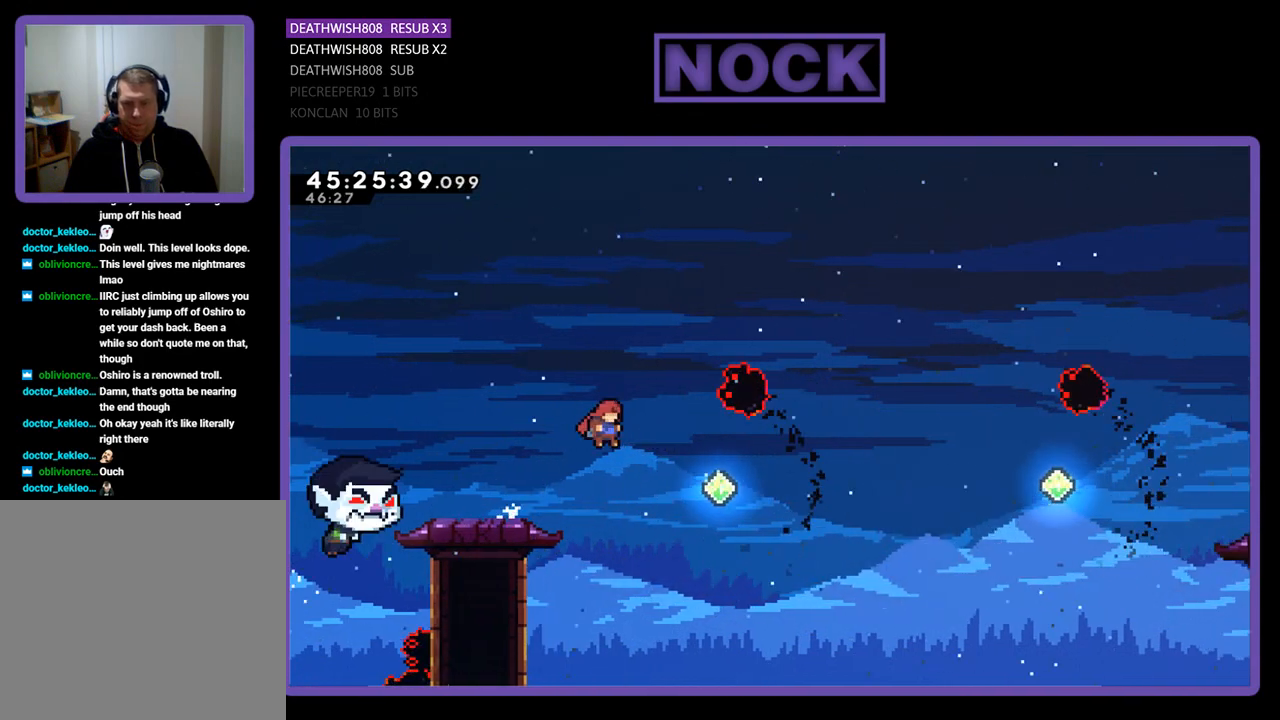
{"buttons": ["R2", "DPAD_UP", "DPAD_RIGHT"], "events": [[167, "CIRCLE", "down"], [333, "DPAD_UP", "down"], [467, "CIRCLE", "up"]]}
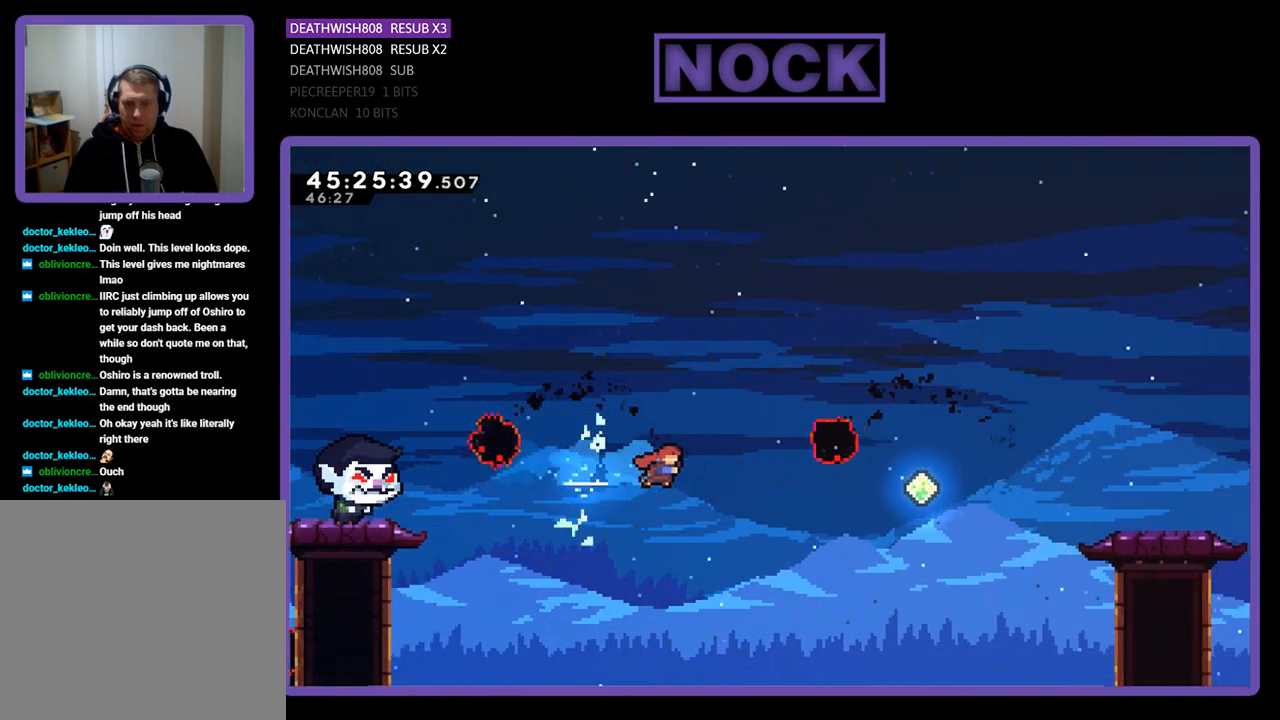
{"buttons": ["R2", "DPAD_RIGHT"], "events": [[33, "CIRCLE", "down"], [400, "DPAD_UP", "up"], [433, "CIRCLE", "up"]]}
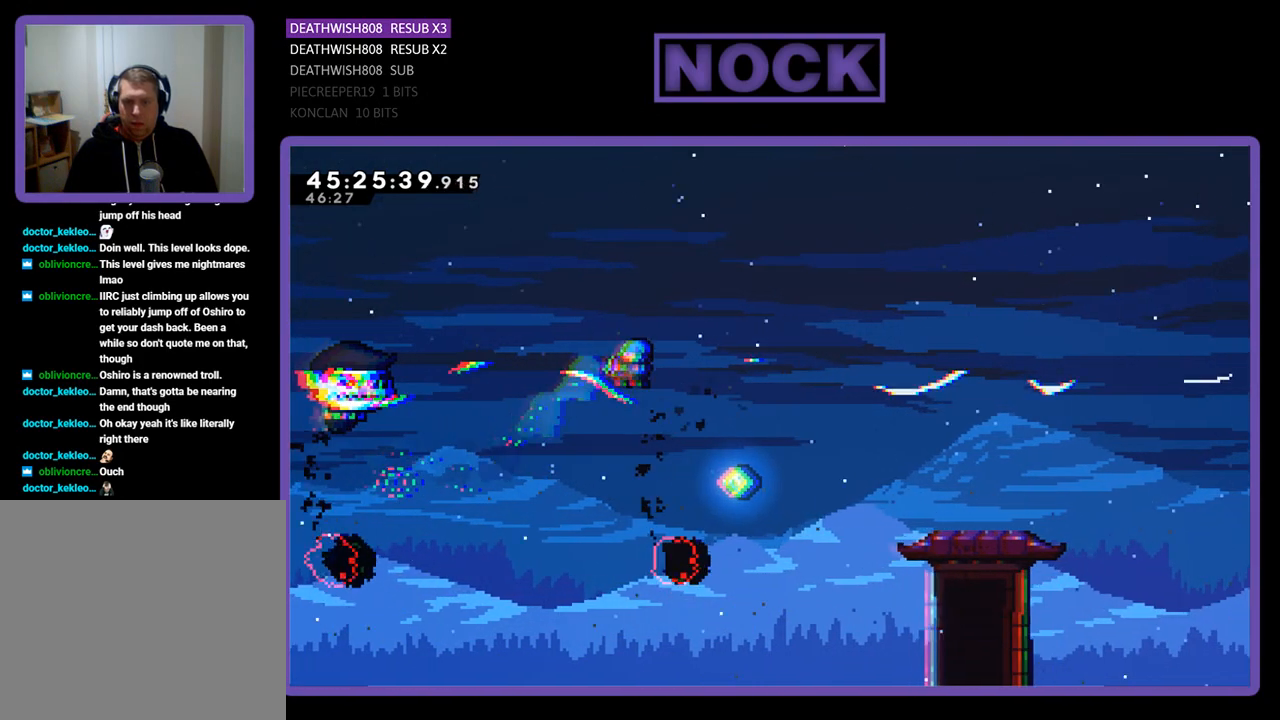
{"buttons": ["CIRCLE", "R2", "DPAD_UP", "DPAD_RIGHT"], "events": [[300, "CIRCLE", "down"], [300, "DPAD_UP", "down"], [367, "DPAD_UP", "up"], [500, "DPAD_UP", "down"]]}